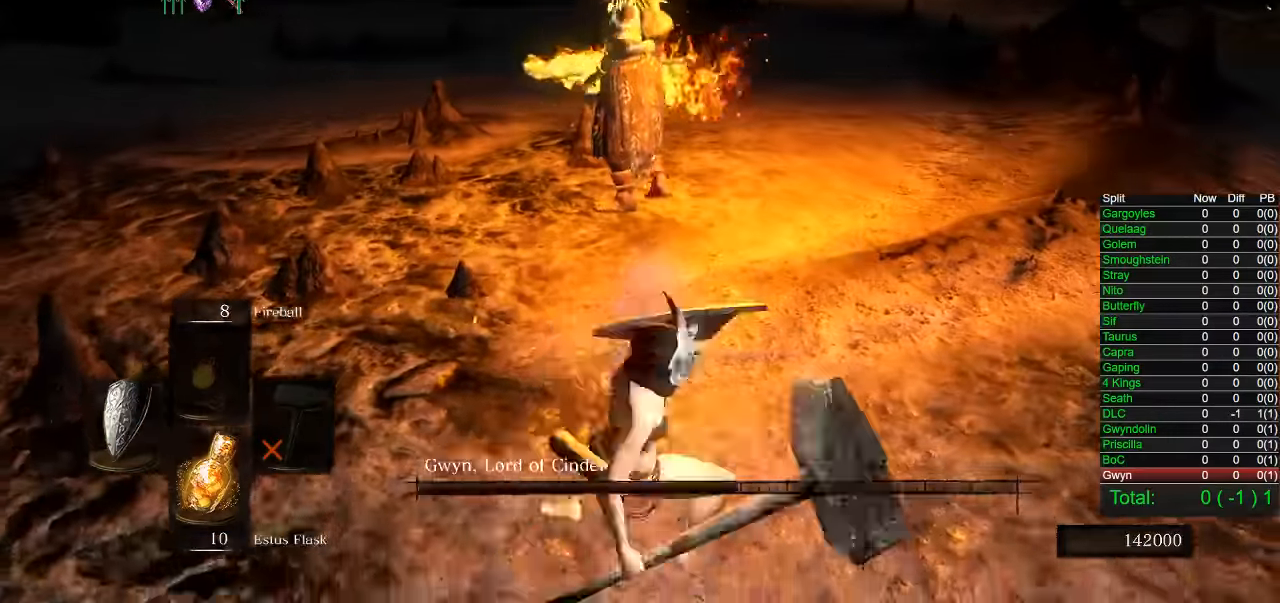
Gameplay with a controller (PlayStation layout); each line is a JSON object with the inputs held at the frame after it (dt_ms = milliseconds from this image to that frame). "button_events" lists button changes between this image and that frame as [ms after this image, input, new state], when the widget could be followed in between (sticks are given only as held states). Not read: L2.
{"dt_ms": 500, "buttons": [], "left_stick": "down", "right_stick": "center", "button_events": [[67, "CIRCLE", "down"], [134, "CIRCLE", "up"], [184, "CIRCLE", "down"], [267, "CIRCLE", "up"], [334, "CIRCLE", "down"], [450, "CIRCLE", "up"]]}
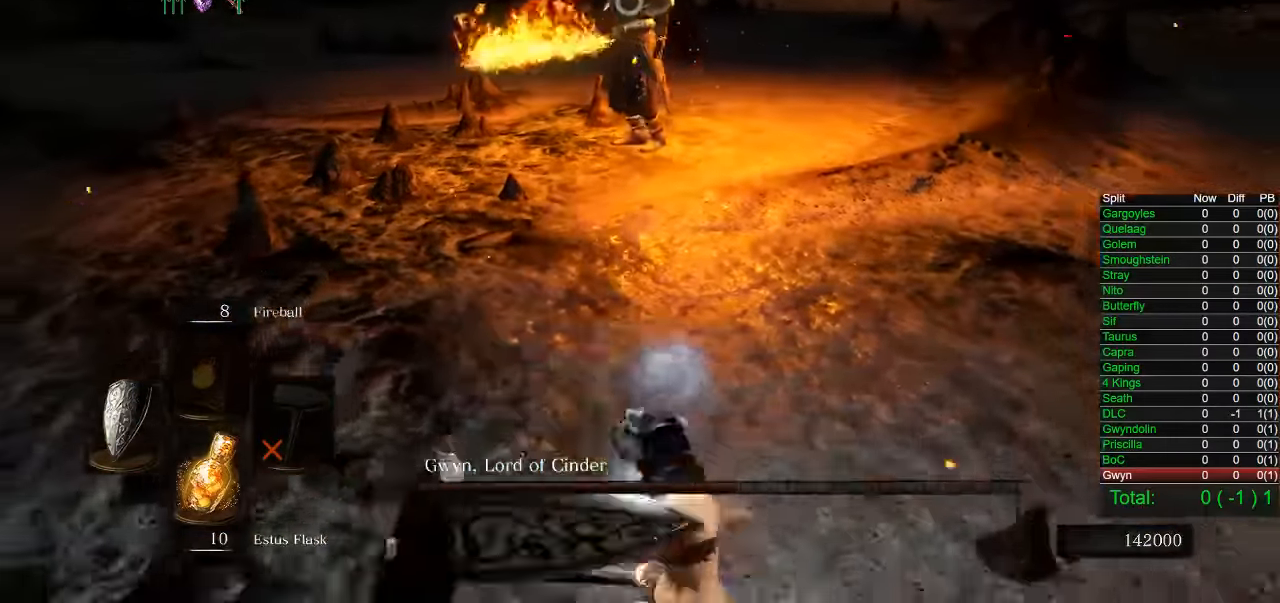
{"dt_ms": 500, "buttons": [], "left_stick": "down", "right_stick": "center", "button_events": [[17, "CIRCLE", "down"], [100, "CIRCLE", "up"]]}
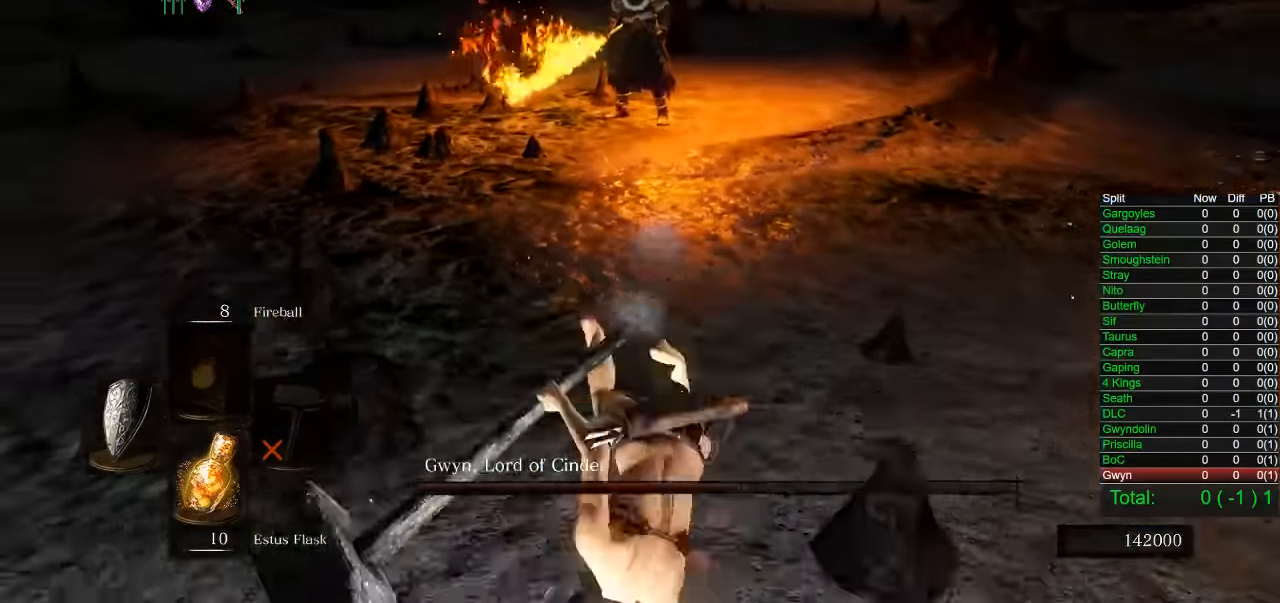
{"dt_ms": 500, "buttons": [], "left_stick": "down-left", "right_stick": "center", "button_events": []}
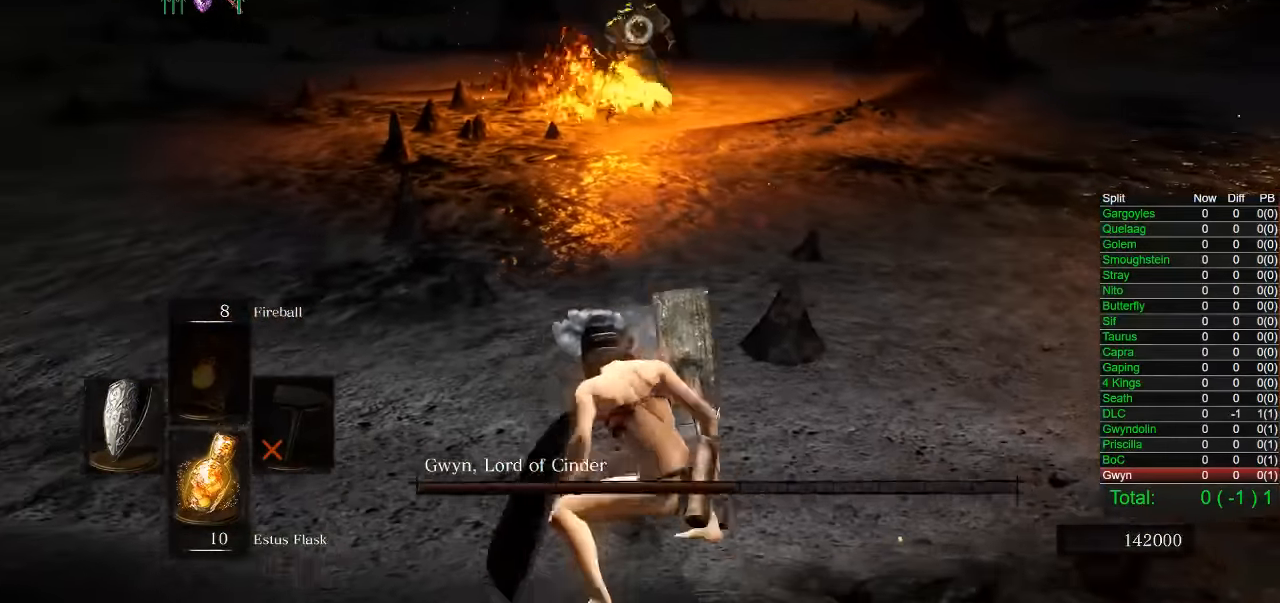
{"dt_ms": 500, "buttons": [], "left_stick": "down-left", "right_stick": "center", "button_events": []}
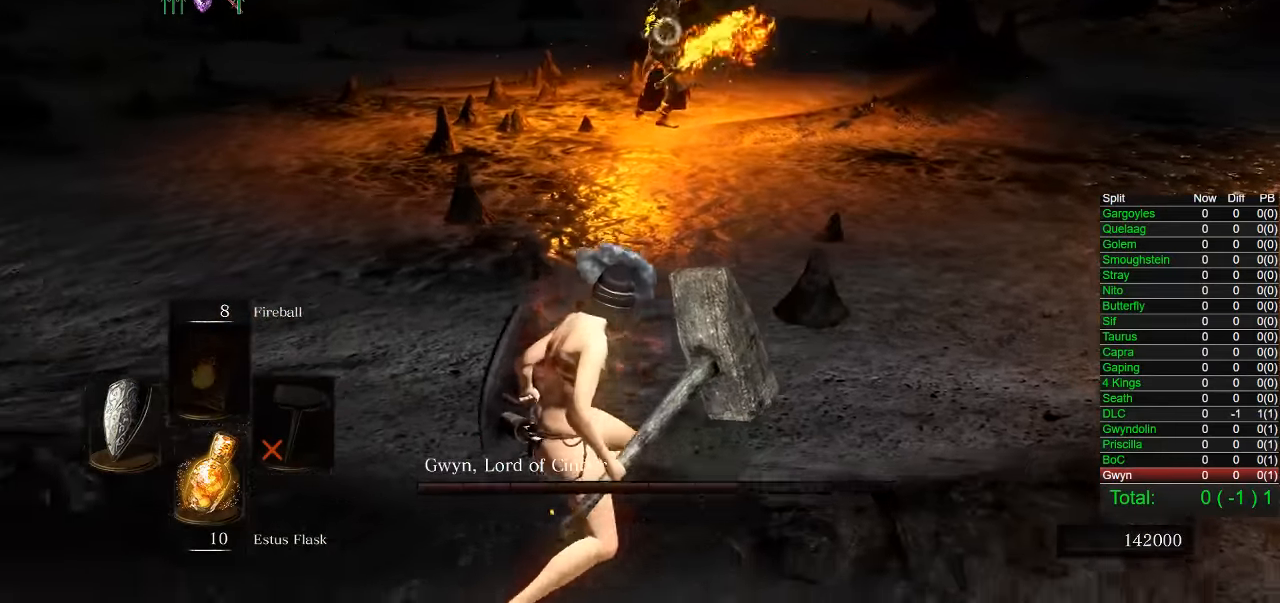
{"dt_ms": 500, "buttons": [], "left_stick": "down", "right_stick": "center", "button_events": []}
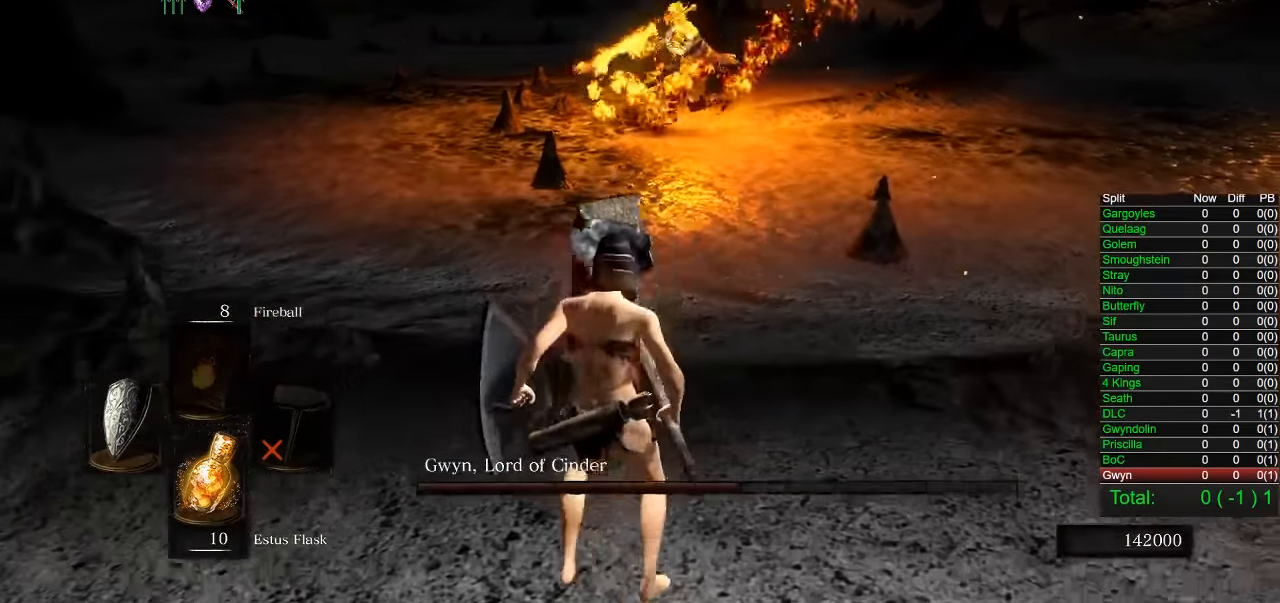
{"dt_ms": 500, "buttons": [], "left_stick": "up", "right_stick": "center", "button_events": []}
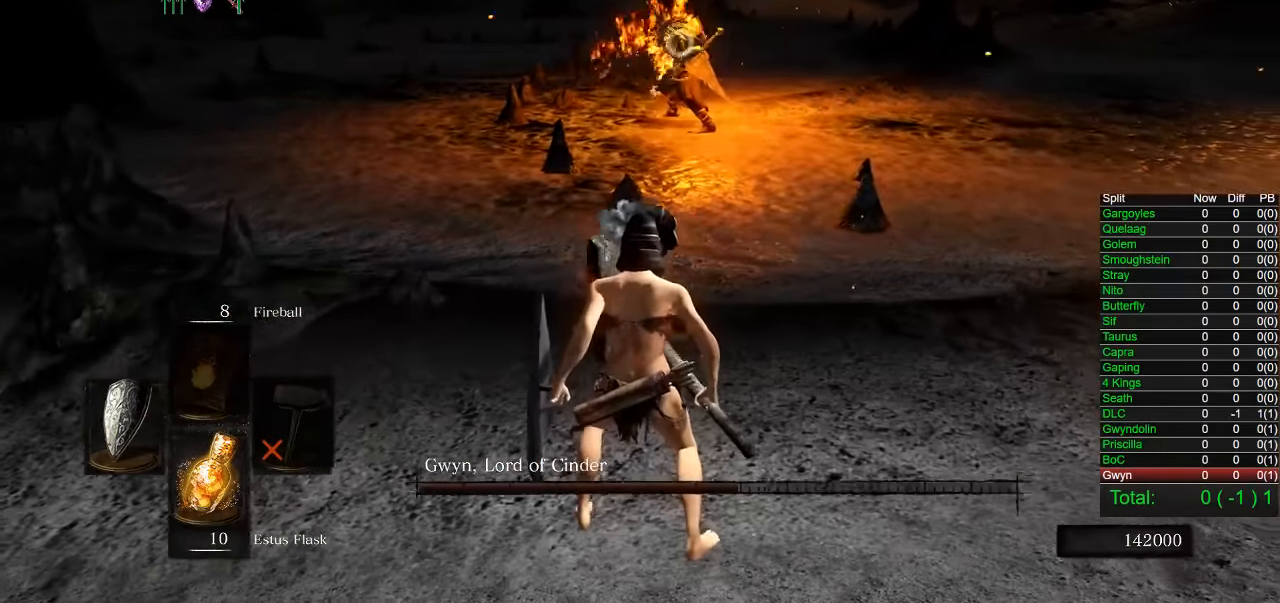
{"dt_ms": 500, "buttons": [], "left_stick": "up", "right_stick": "center", "button_events": []}
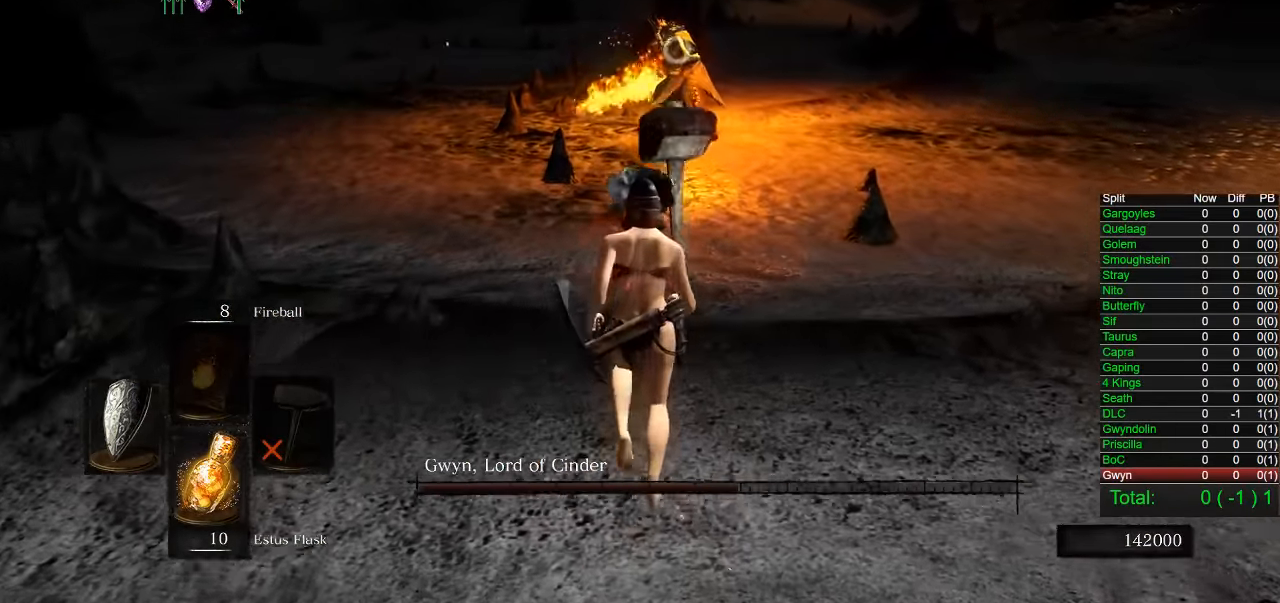
{"dt_ms": 500, "buttons": [], "left_stick": "up", "right_stick": "center", "button_events": []}
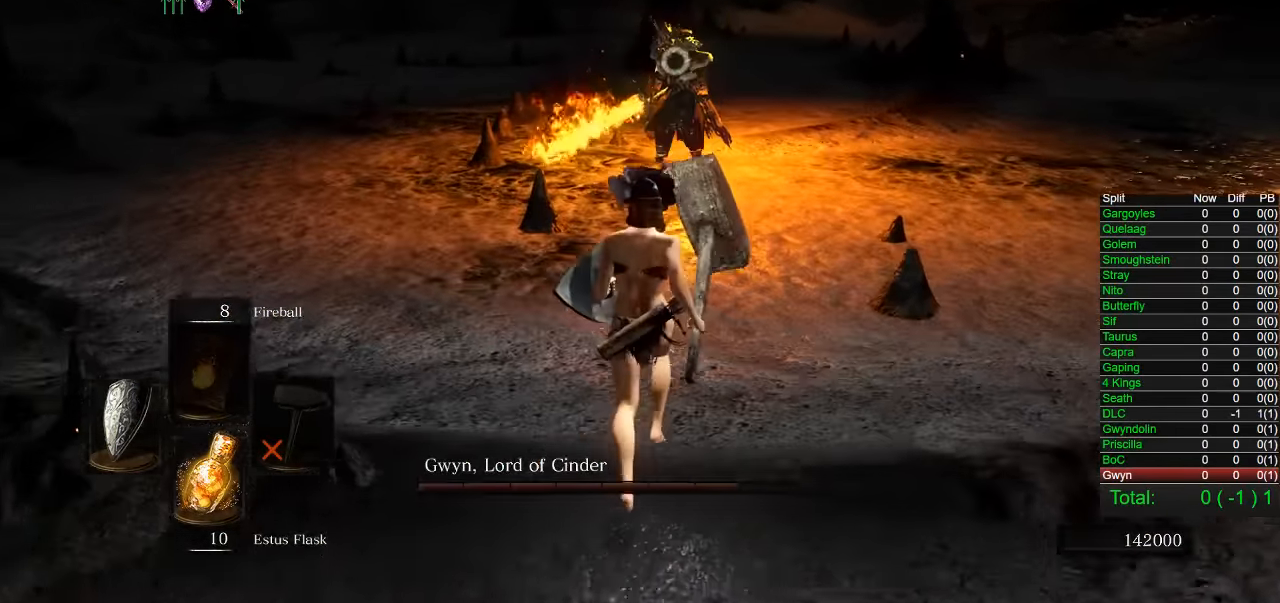
{"dt_ms": 500, "buttons": [], "left_stick": "up", "right_stick": "center", "button_events": []}
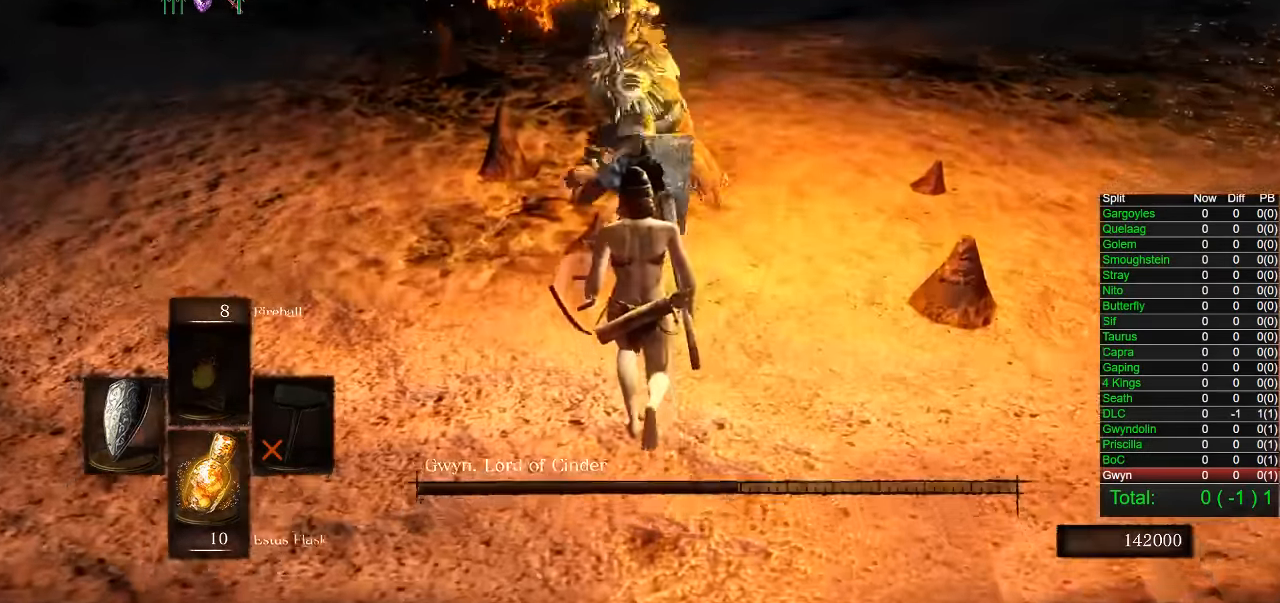
{"dt_ms": 500, "buttons": [], "left_stick": "up", "right_stick": "center", "button_events": []}
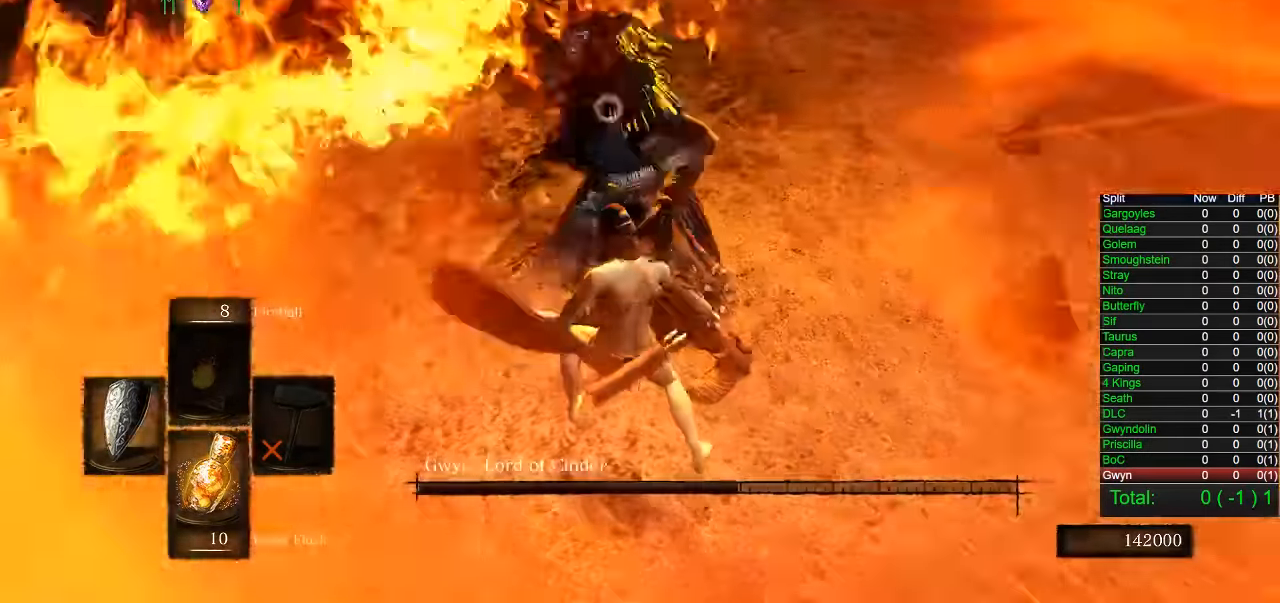
{"dt_ms": 500, "buttons": [], "left_stick": "up", "right_stick": "center", "button_events": [[233, "TRIANGLE", "down"], [333, "TRIANGLE", "up"]]}
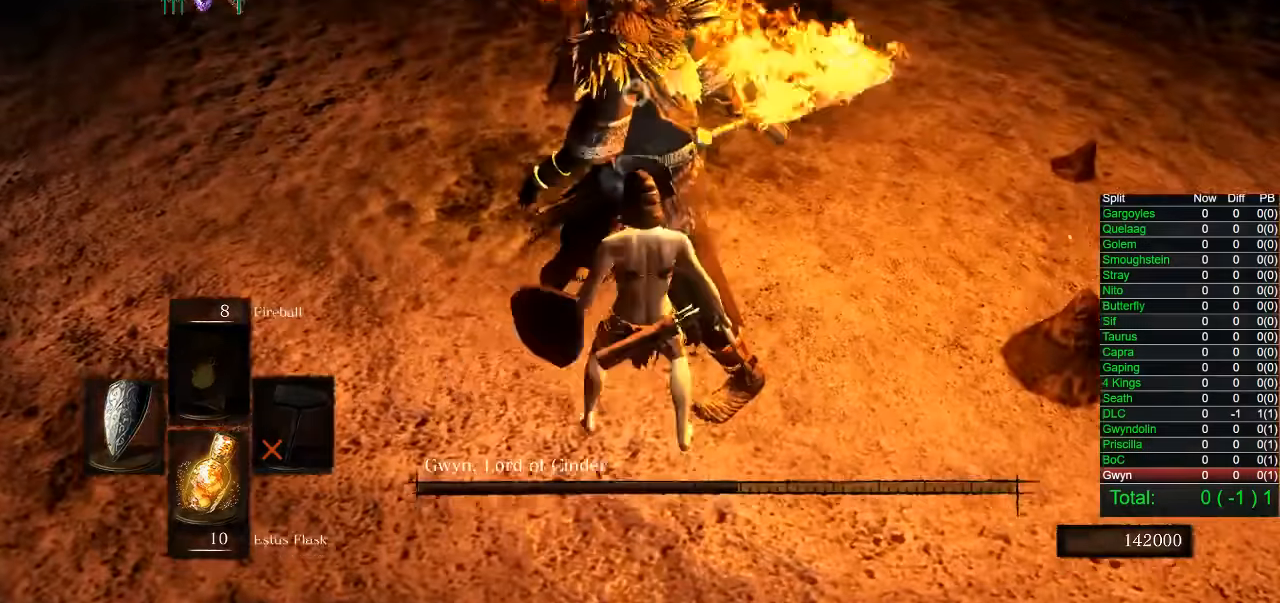
{"dt_ms": 500, "buttons": ["R1"], "left_stick": "center", "right_stick": "center", "button_events": [[466, "R1", "down"]]}
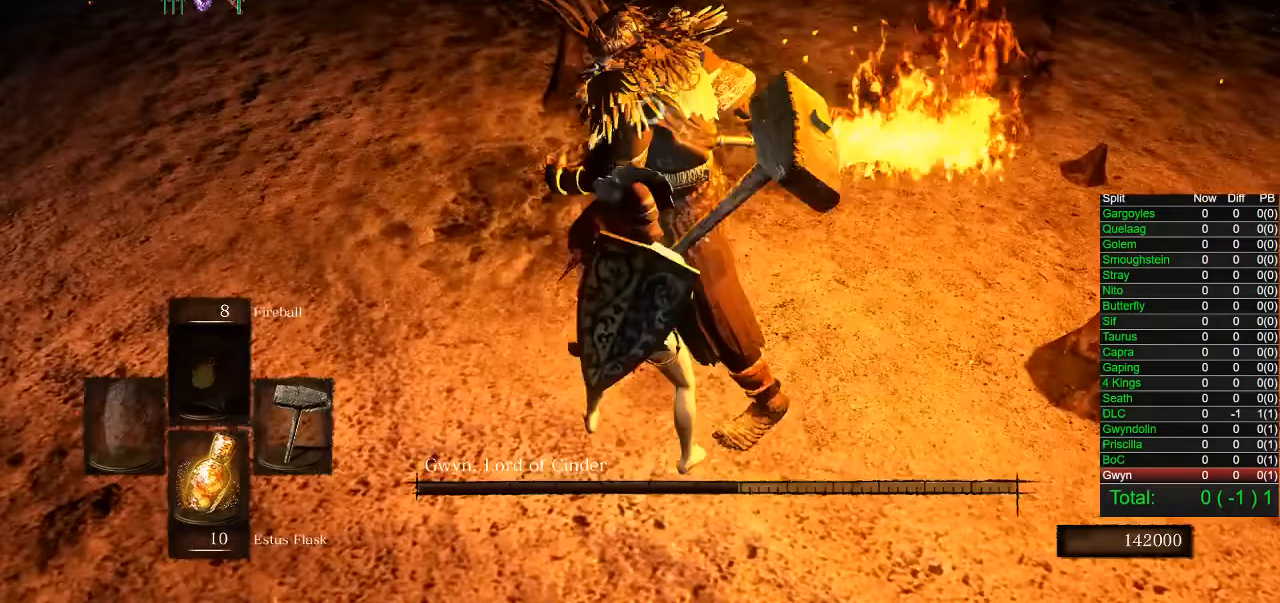
{"dt_ms": 500, "buttons": [], "left_stick": "center", "right_stick": "center", "button_events": [[50, "R1", "up"]]}
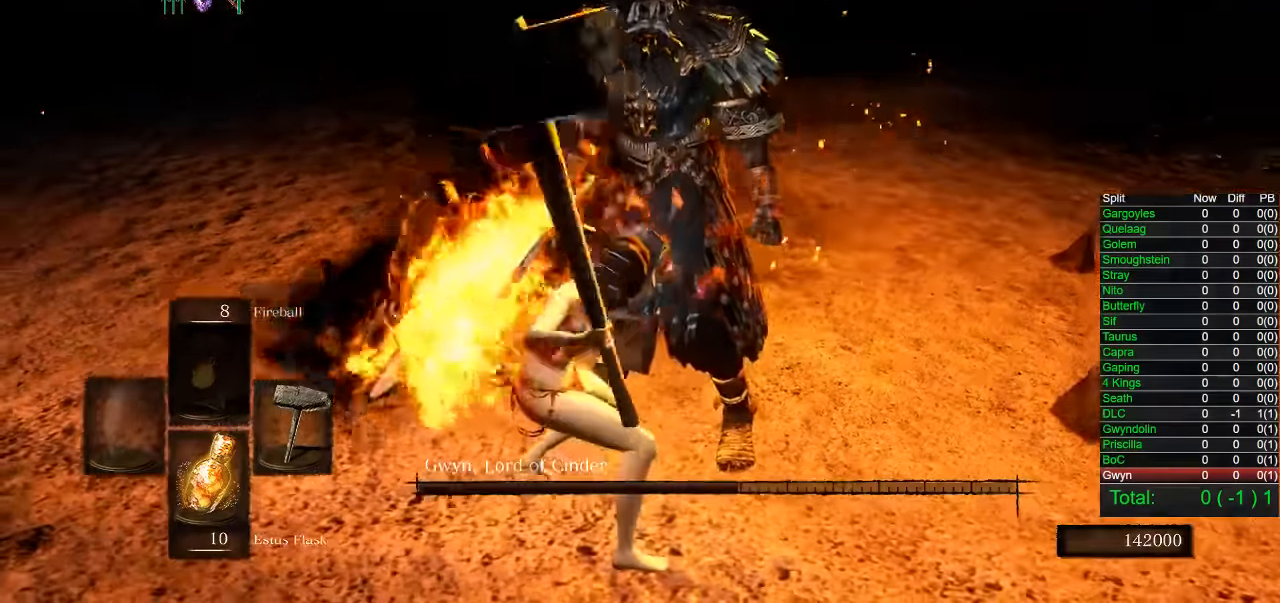
{"dt_ms": 500, "buttons": [], "left_stick": "center", "right_stick": "center", "button_events": []}
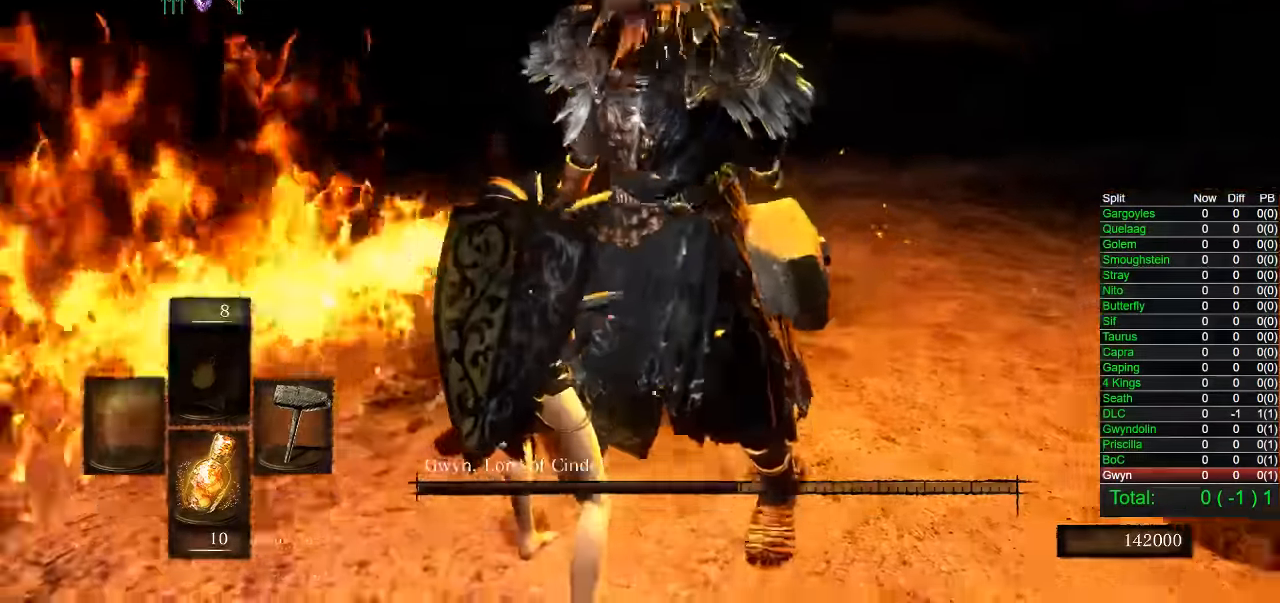
{"dt_ms": 500, "buttons": [], "left_stick": "center", "right_stick": "center", "button_events": []}
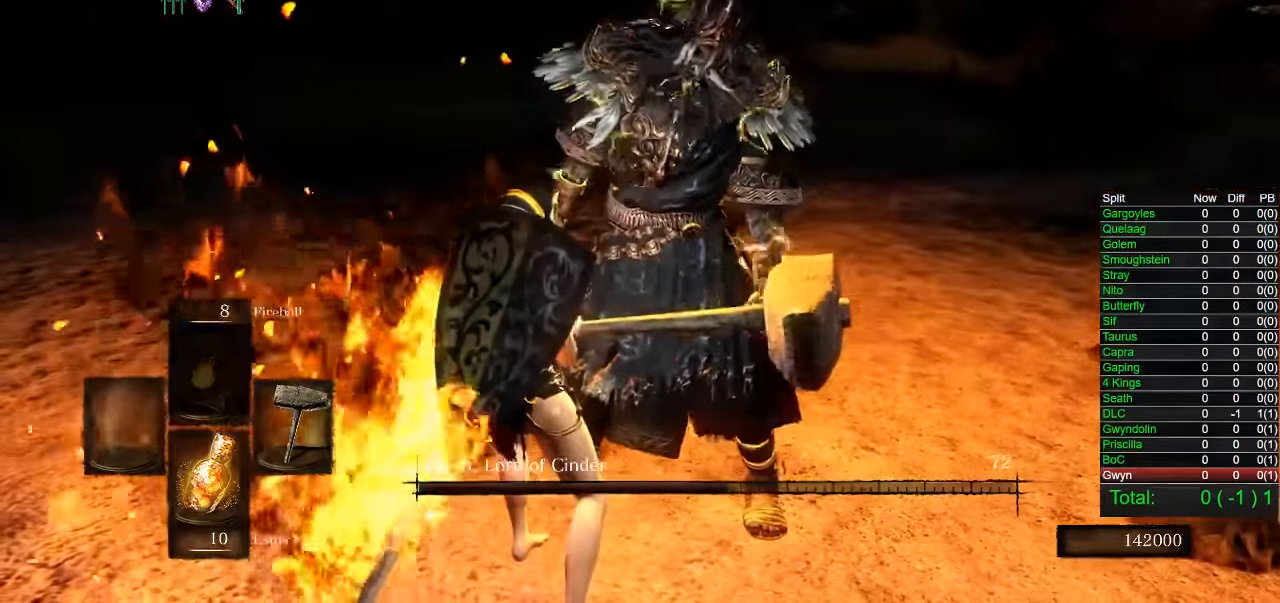
{"dt_ms": 500, "buttons": [], "left_stick": "center", "right_stick": "center", "button_events": []}
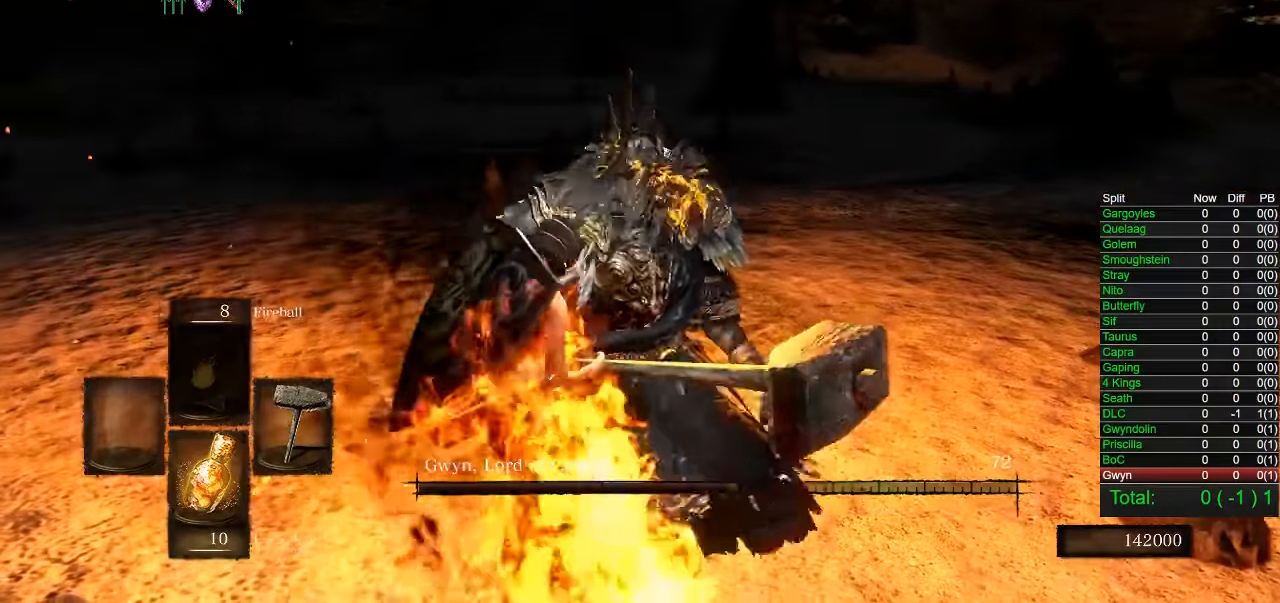
{"dt_ms": 500, "buttons": [], "left_stick": "up", "right_stick": "center", "button_events": []}
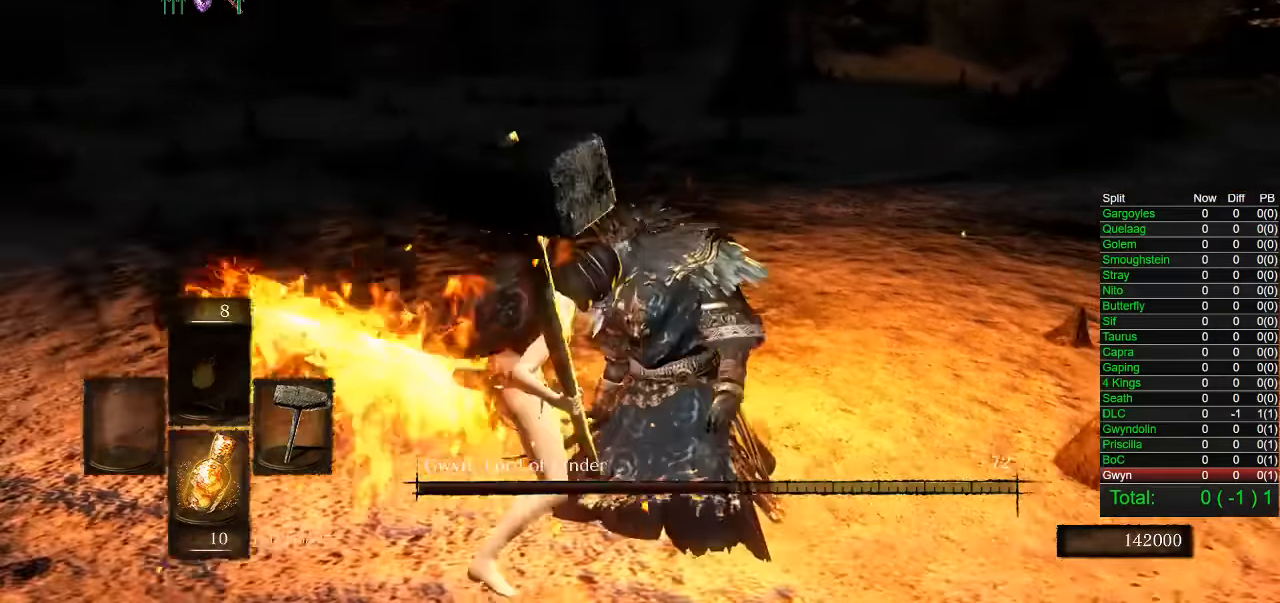
{"dt_ms": 500, "buttons": [], "left_stick": "up-right", "right_stick": "center", "button_events": []}
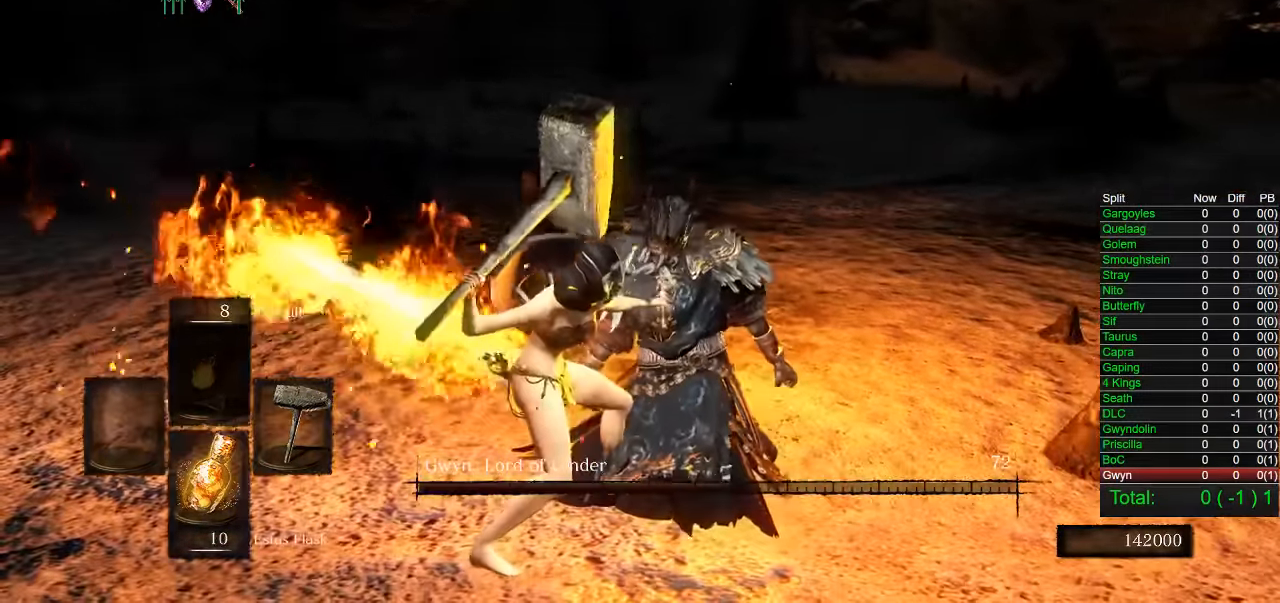
{"dt_ms": 500, "buttons": [], "left_stick": "up-right", "right_stick": "center", "button_events": []}
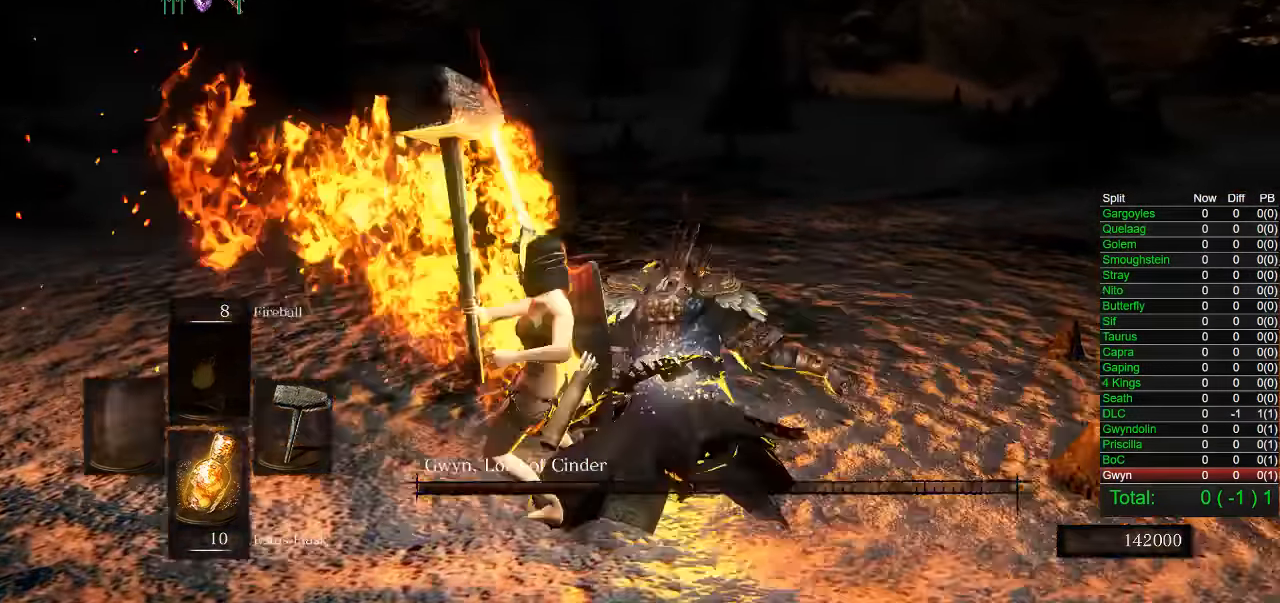
{"dt_ms": 1000, "buttons": ["TRIANGLE"], "left_stick": "up-right", "right_stick": "center", "button_events": [[500, "R3", "down"], [650, "R3", "up"], [884, "TRIANGLE", "down"]]}
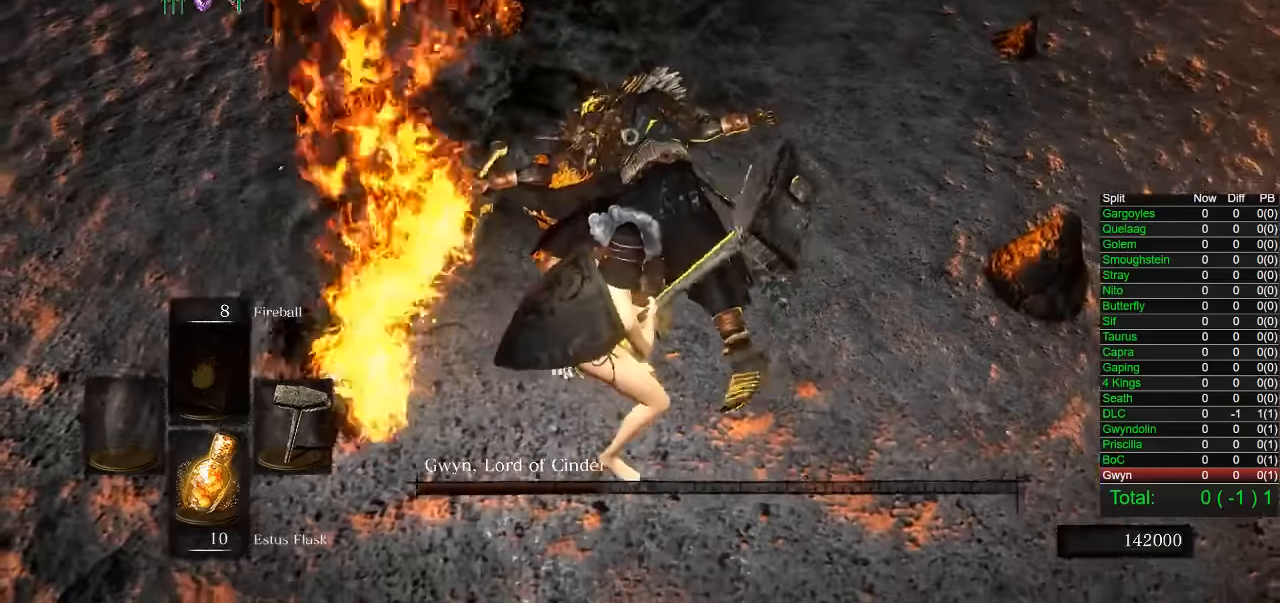
{"dt_ms": 500, "buttons": [], "left_stick": "up-right", "right_stick": "center", "button_events": [[17, "TRIANGLE", "up"]]}
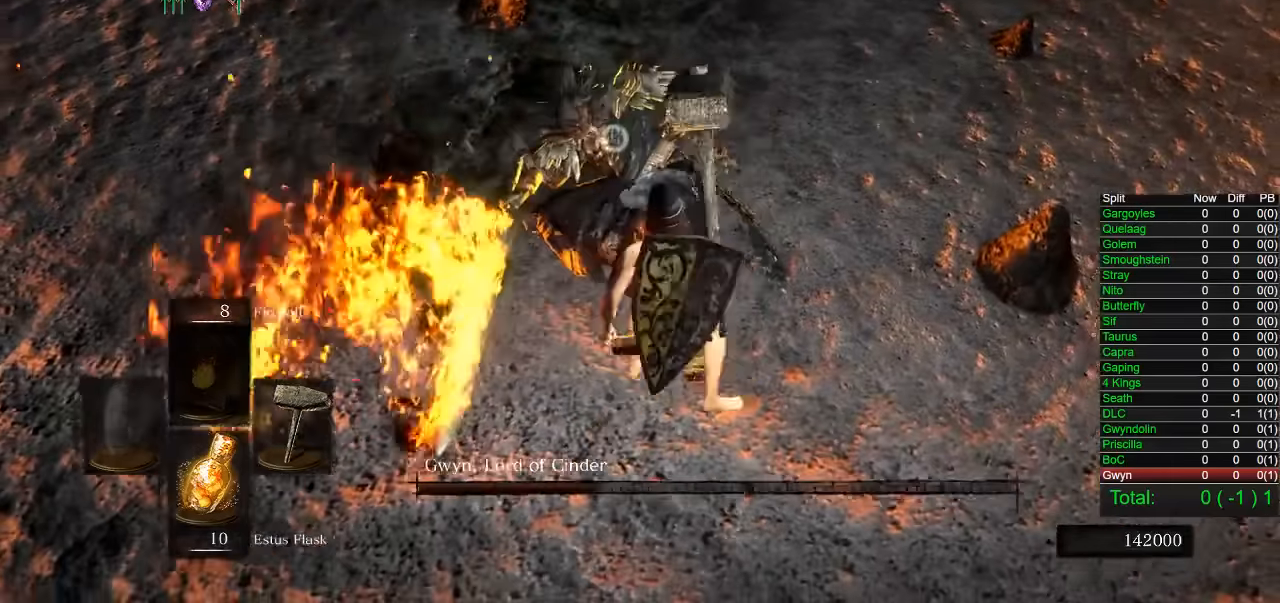
{"dt_ms": 500, "buttons": [], "left_stick": "up-right", "right_stick": "center", "button_events": []}
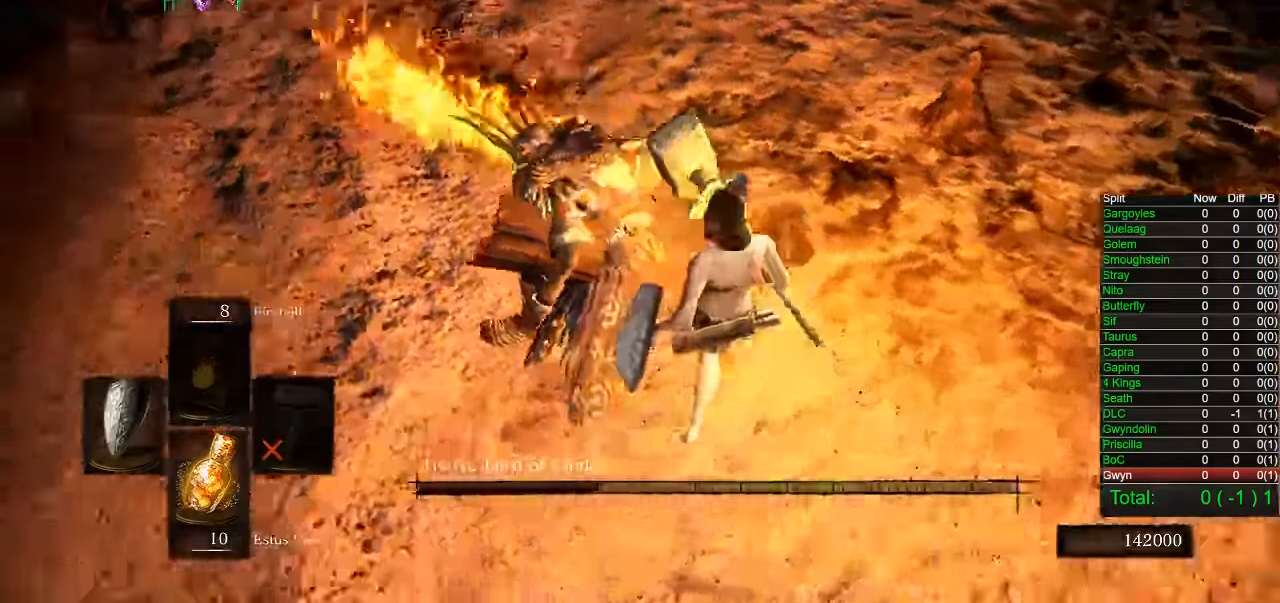
{"dt_ms": 1000, "buttons": ["CIRCLE"], "left_stick": "down", "right_stick": "center", "button_events": [[667, "CIRCLE", "down"], [767, "CIRCLE", "up"], [834, "CIRCLE", "down"], [917, "CIRCLE", "up"], [984, "CIRCLE", "down"]]}
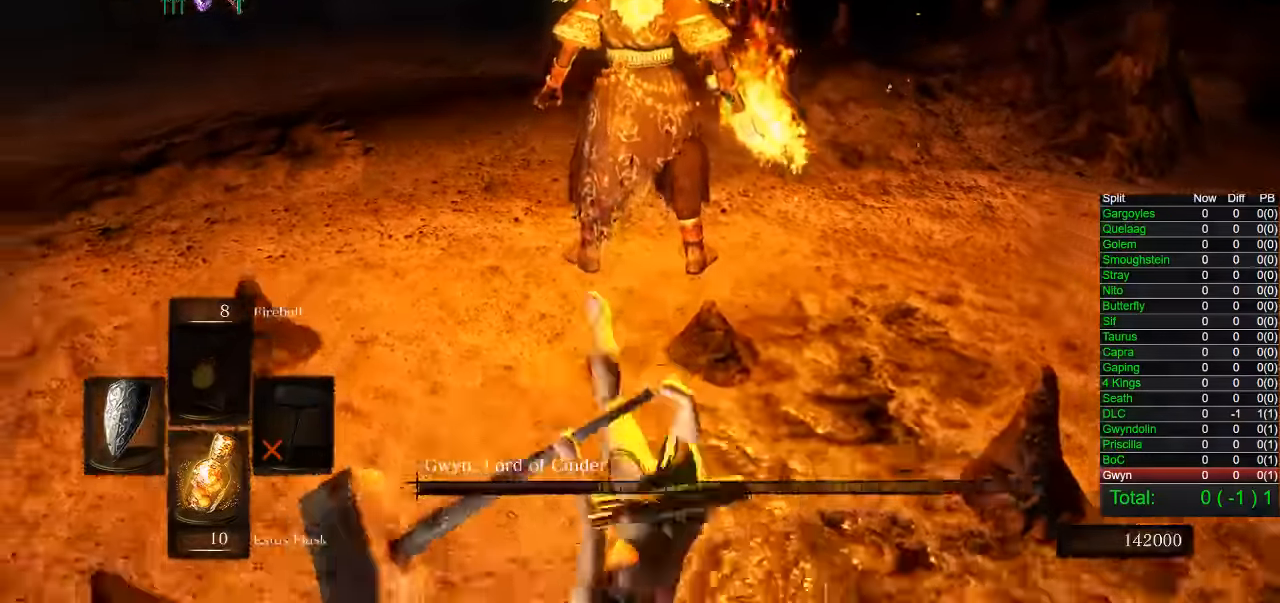
{"dt_ms": 500, "buttons": [], "left_stick": "down", "right_stick": "center", "button_events": [[67, "CIRCLE", "up"], [150, "CIRCLE", "down"], [217, "CIRCLE", "up"], [284, "CIRCLE", "down"], [367, "CIRCLE", "up"], [417, "CIRCLE", "down"], [500, "CIRCLE", "up"]]}
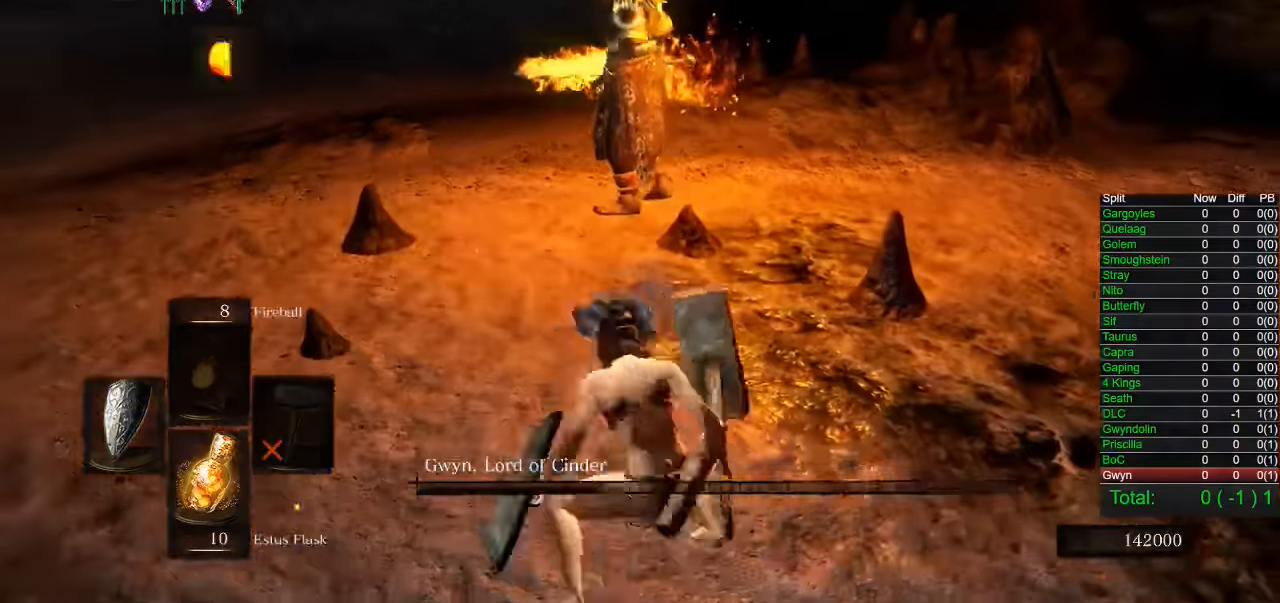
{"dt_ms": 500, "buttons": ["CIRCLE"], "left_stick": "down", "right_stick": "center", "button_events": [[67, "CIRCLE", "down"], [134, "CIRCLE", "up"], [200, "CIRCLE", "down"], [284, "CIRCLE", "up"], [334, "CIRCLE", "down"], [417, "CIRCLE", "up"], [484, "CIRCLE", "down"]]}